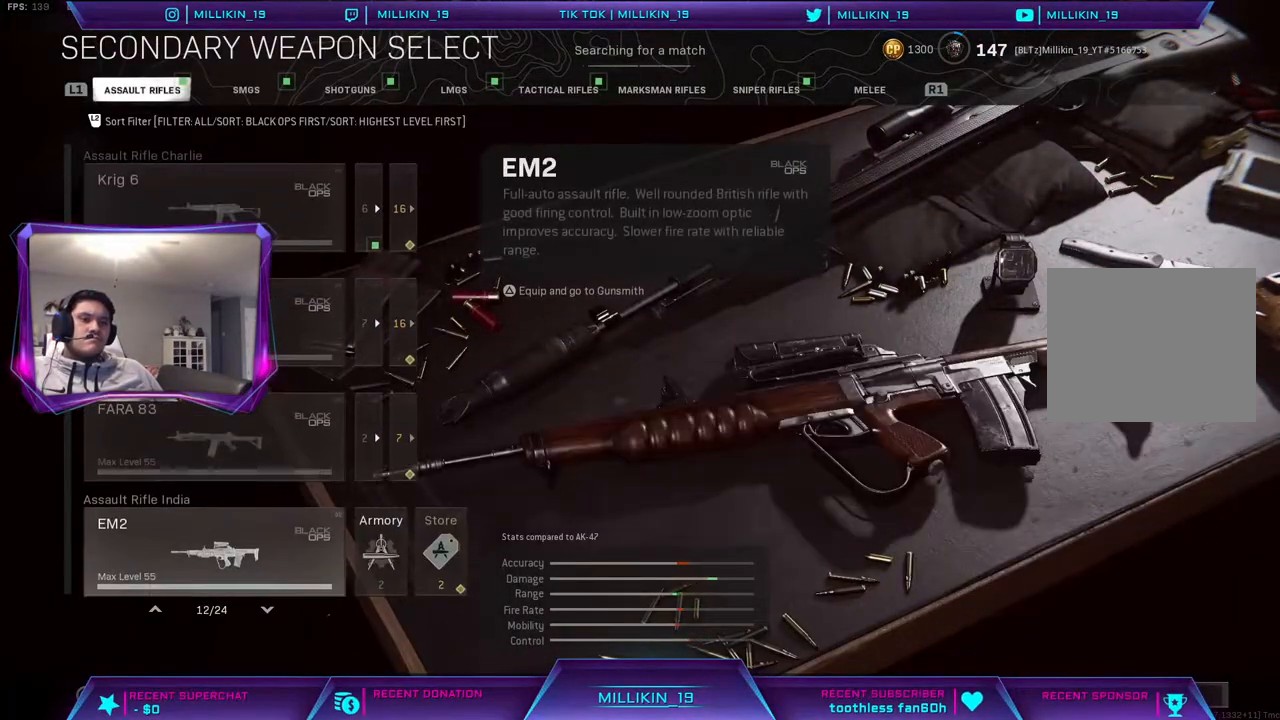
Gameplay with a controller (PlayStation layout); each line is a JSON object with the inputs held at the frame after it. "events" lists button and stick changes between this image and that frame as [ms after this image, input, new state], when the widget could be followed in between.
{"buttons": ["DPAD_DOWN"], "left_stick": "center", "right_stick": "center", "events": [[300, "DPAD_DOWN", "down"], [367, "DPAD_DOWN", "up"], [483, "DPAD_DOWN", "down"]]}
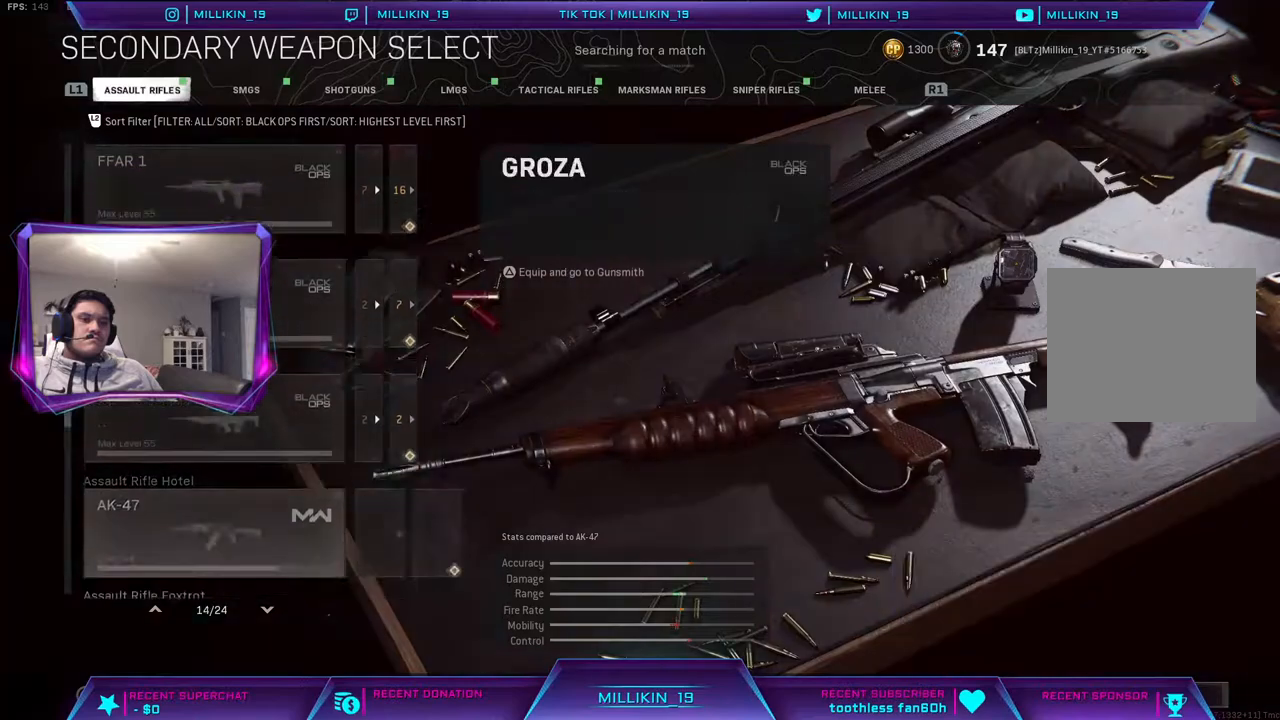
{"buttons": ["DPAD_DOWN"], "left_stick": "center", "right_stick": "center", "events": [[83, "DPAD_DOWN", "up"], [167, "DPAD_DOWN", "down"], [250, "DPAD_DOWN", "up"], [317, "DPAD_DOWN", "down"], [433, "DPAD_DOWN", "up"], [500, "DPAD_DOWN", "down"]]}
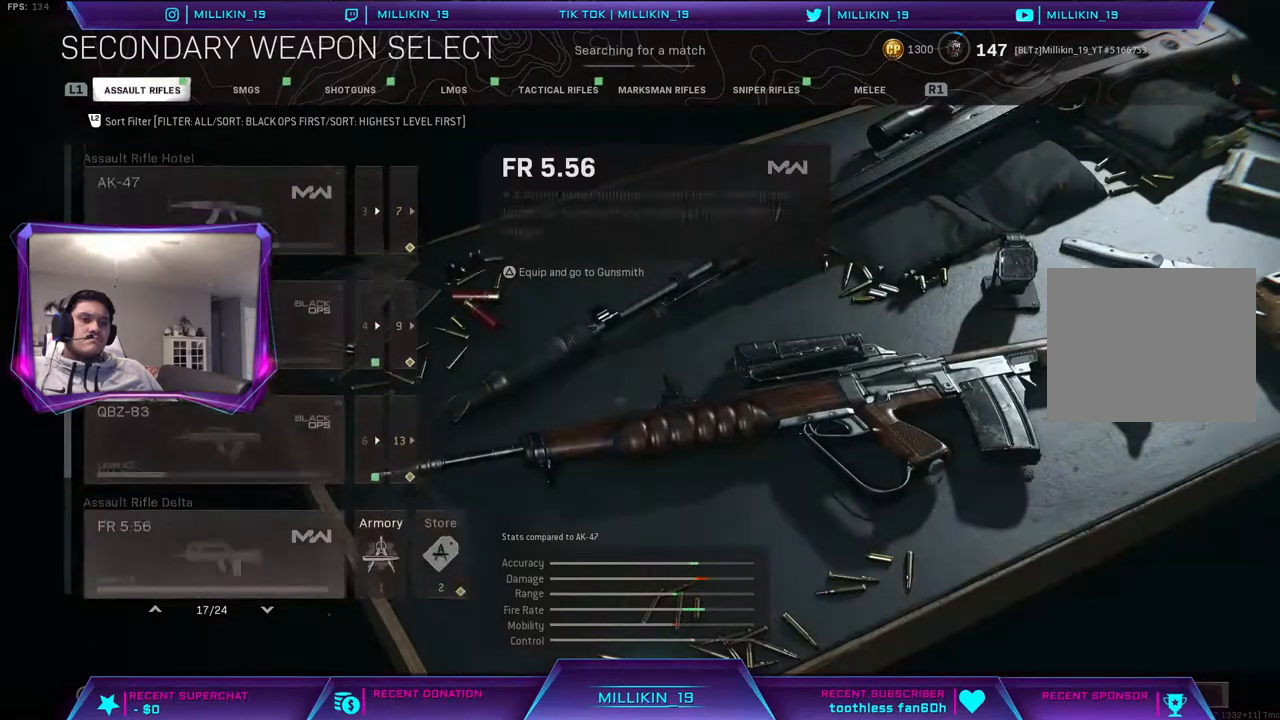
{"buttons": [], "left_stick": "center", "right_stick": "center", "events": [[117, "DPAD_DOWN", "up"], [167, "DPAD_DOWN", "down"], [267, "DPAD_DOWN", "up"]]}
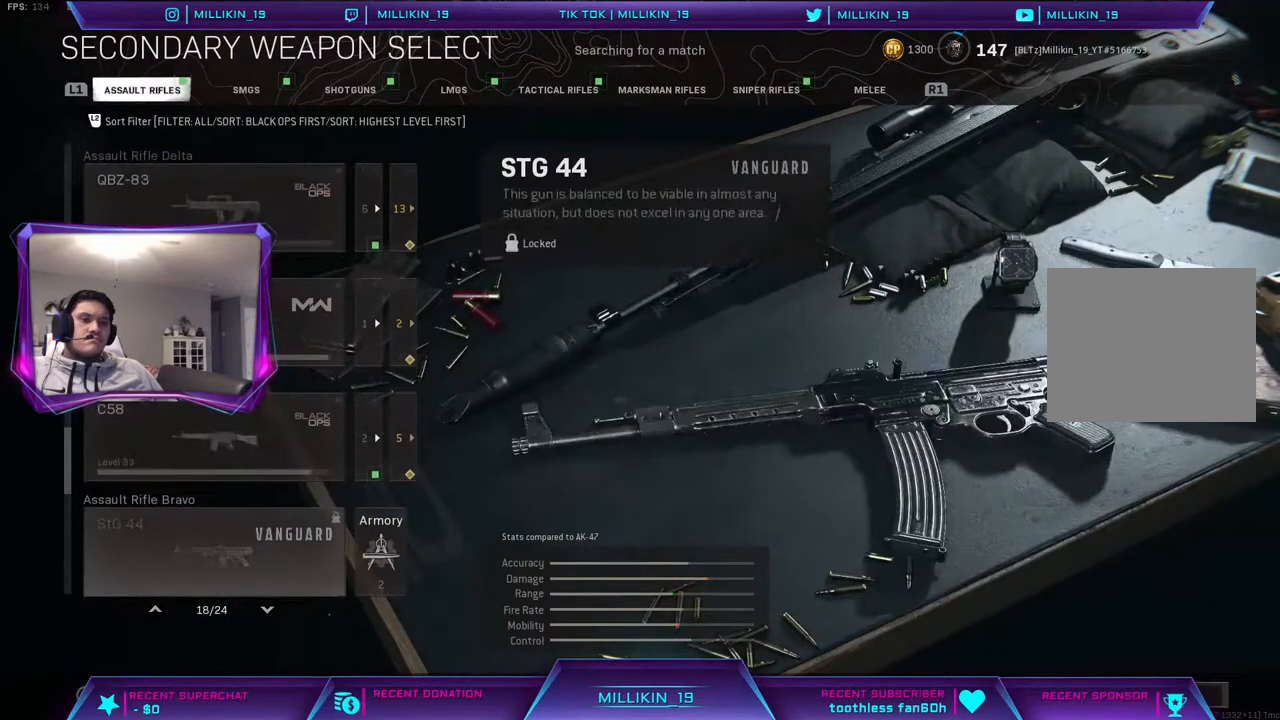
{"buttons": [], "left_stick": "center", "right_stick": "center", "events": []}
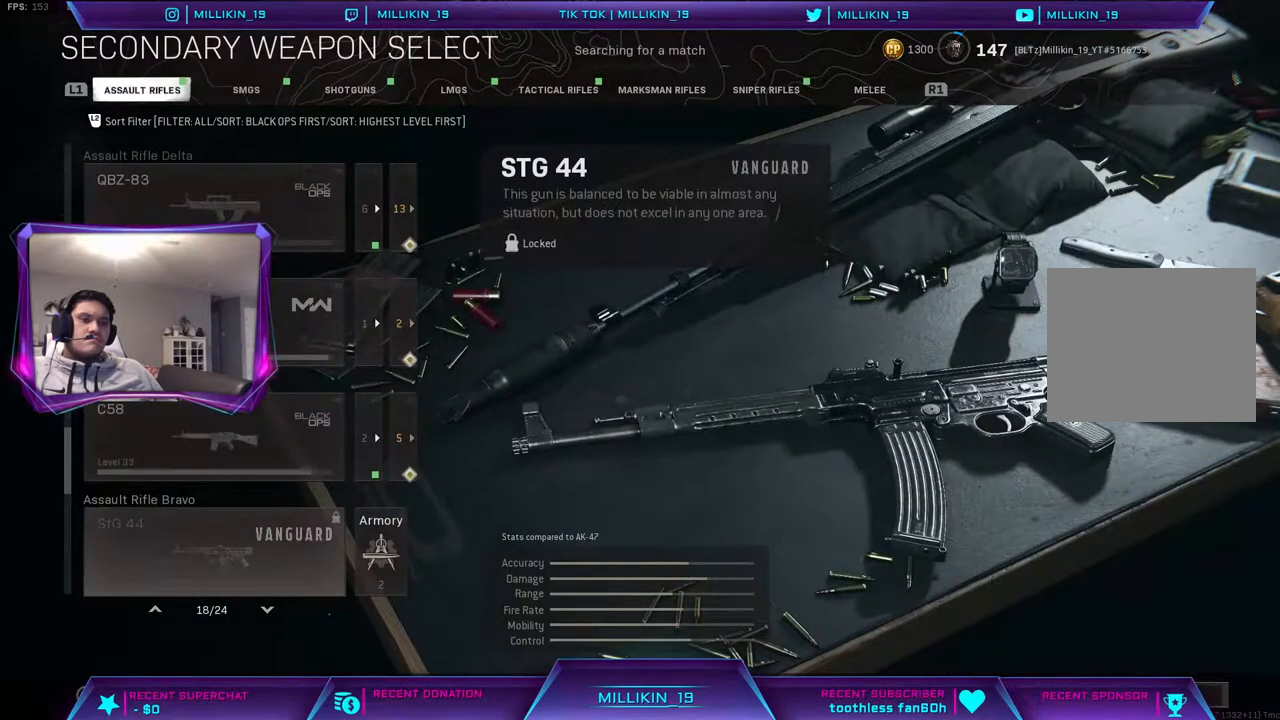
{"buttons": [], "left_stick": "center", "right_stick": "center", "events": [[217, "DPAD_DOWN", "down"], [267, "DPAD_DOWN", "up"], [350, "DPAD_DOWN", "down"], [417, "DPAD_DOWN", "up"]]}
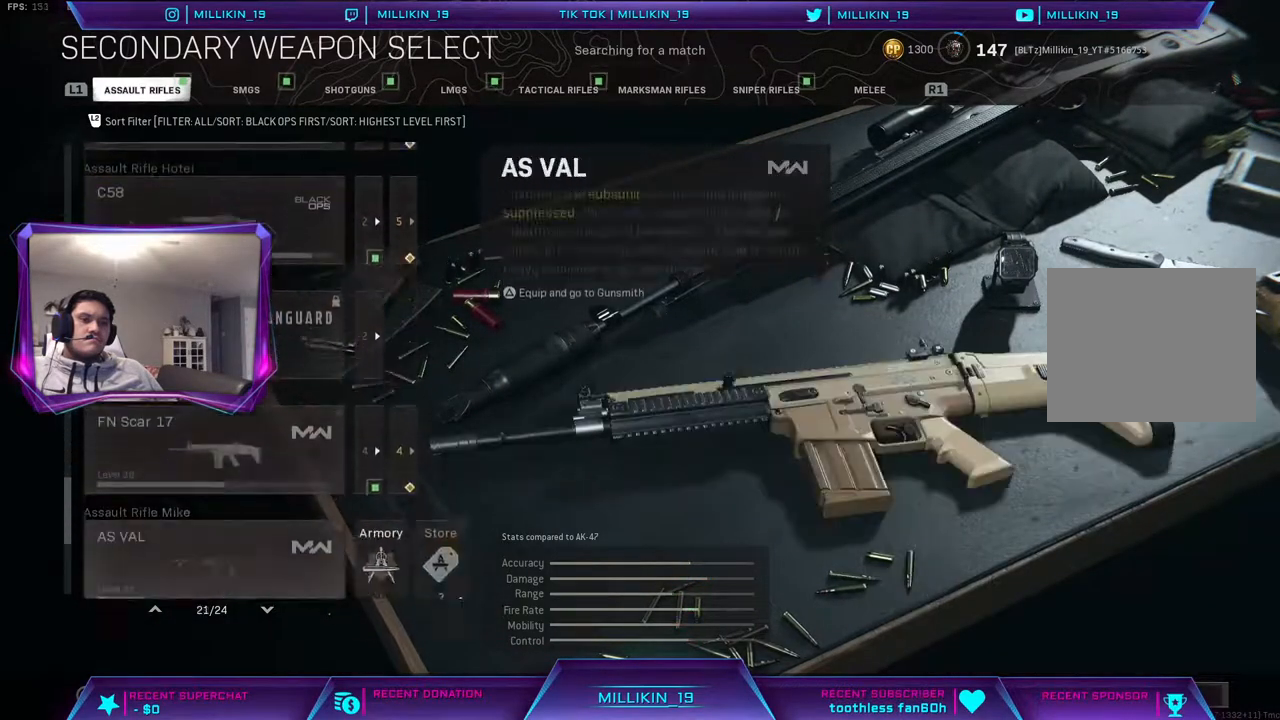
{"buttons": [], "left_stick": "center", "right_stick": "center", "events": [[17, "DPAD_DOWN", "down"], [100, "DPAD_DOWN", "up"]]}
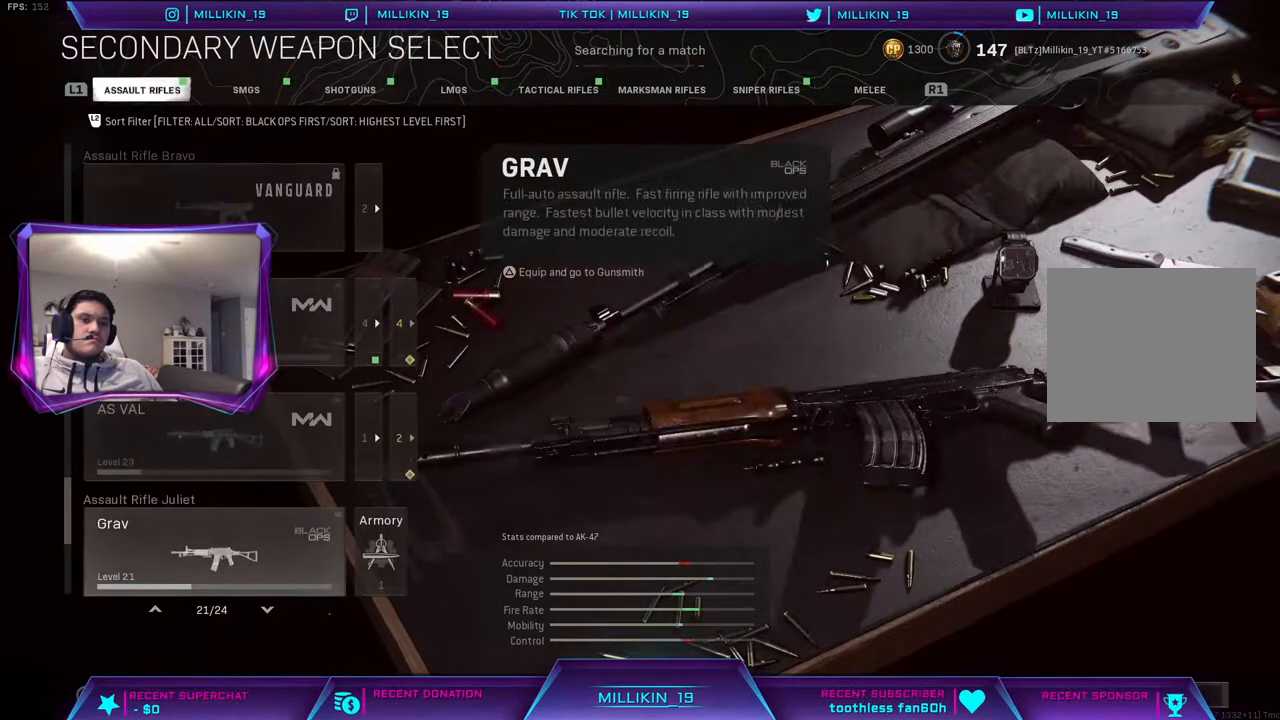
{"buttons": [], "left_stick": "center", "right_stick": "center", "events": []}
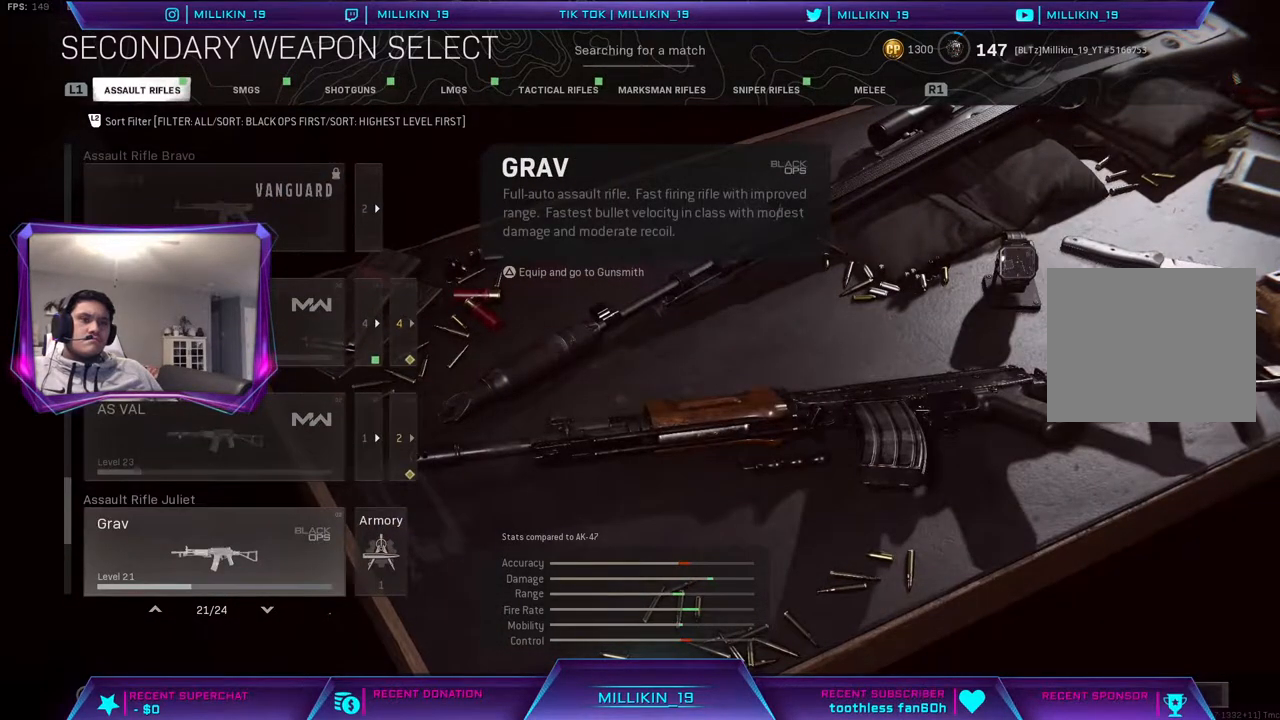
{"buttons": [], "left_stick": "center", "right_stick": "center", "events": []}
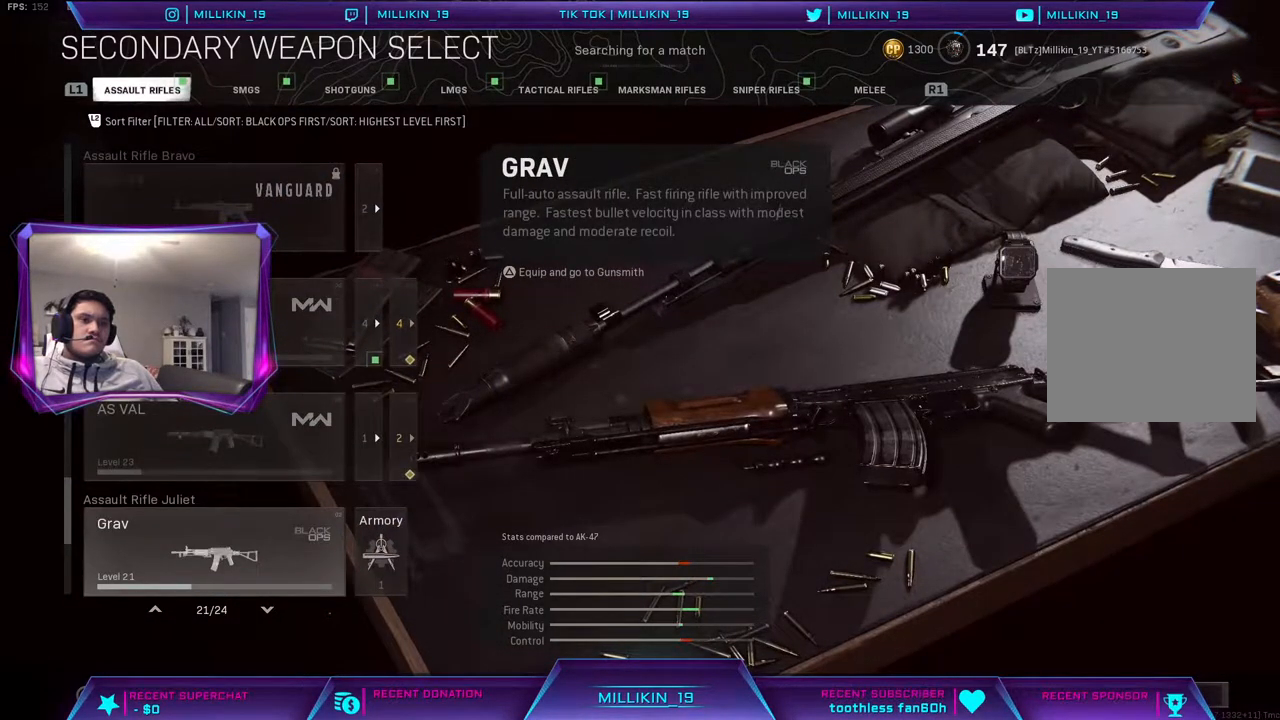
{"buttons": [], "left_stick": "center", "right_stick": "center", "events": [[417, "DPAD_DOWN", "down"], [467, "DPAD_DOWN", "up"]]}
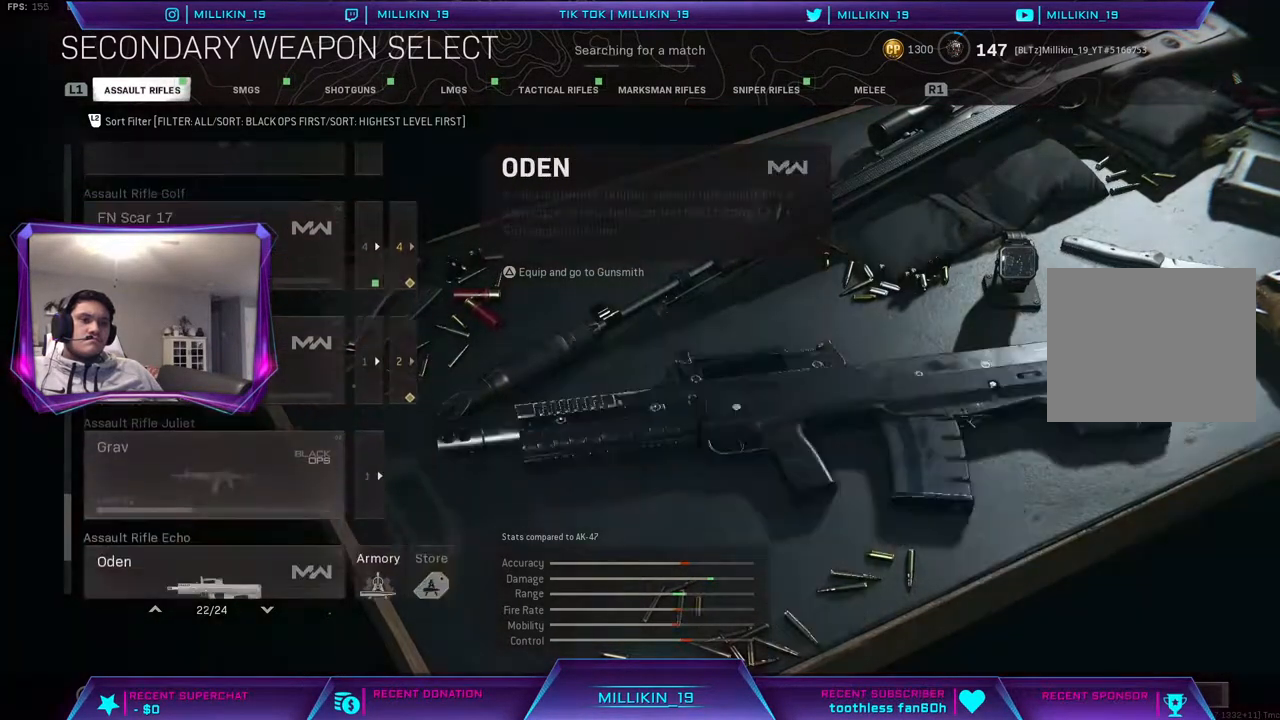
{"buttons": [], "left_stick": "center", "right_stick": "center", "events": [[50, "DPAD_DOWN", "down"], [117, "DPAD_DOWN", "up"], [417, "DPAD_DOWN", "down"], [483, "DPAD_DOWN", "up"]]}
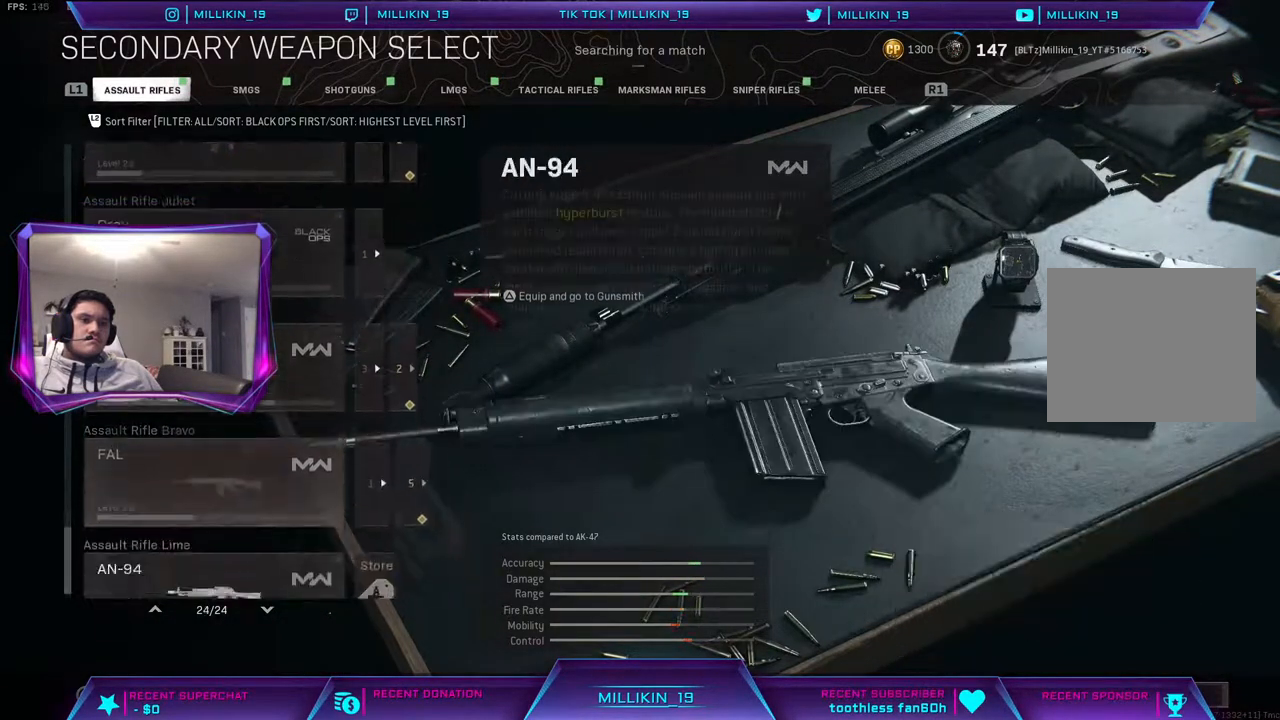
{"buttons": [], "left_stick": "center", "right_stick": "center", "events": [[83, "DPAD_DOWN", "down"], [150, "DPAD_DOWN", "up"], [250, "DPAD_DOWN", "down"], [333, "DPAD_DOWN", "up"]]}
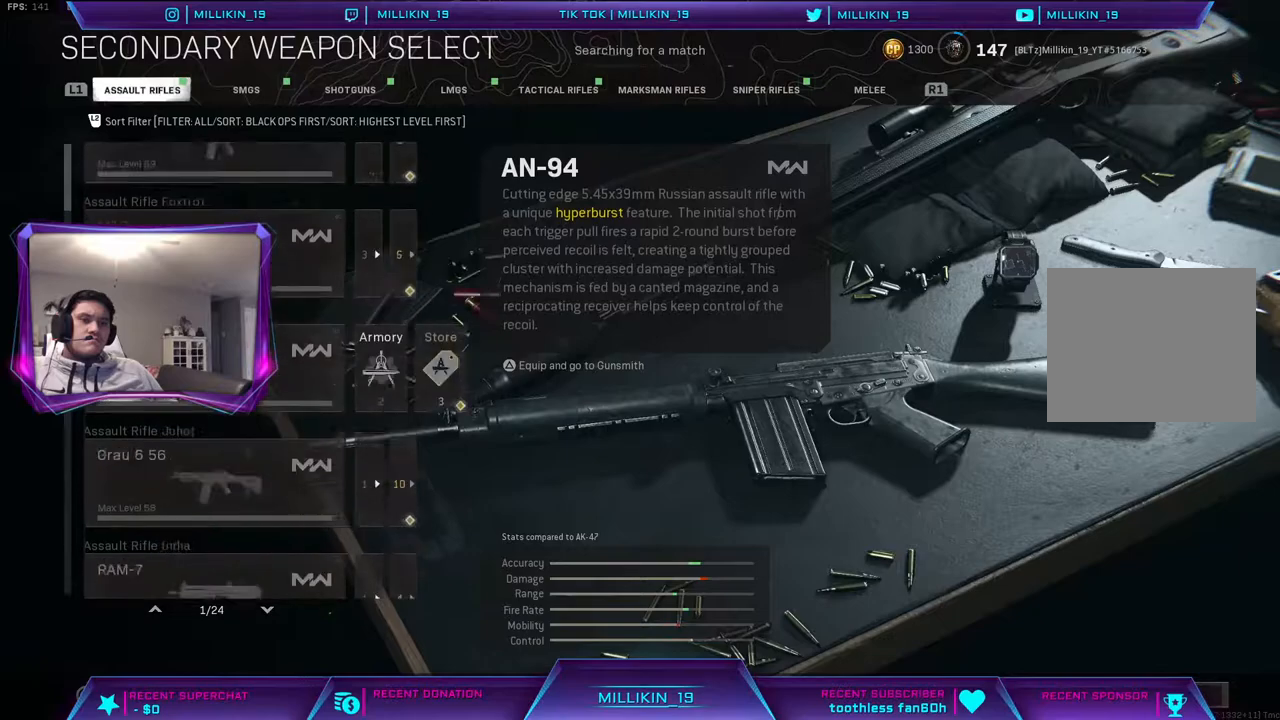
{"buttons": [], "left_stick": "center", "right_stick": "center", "events": []}
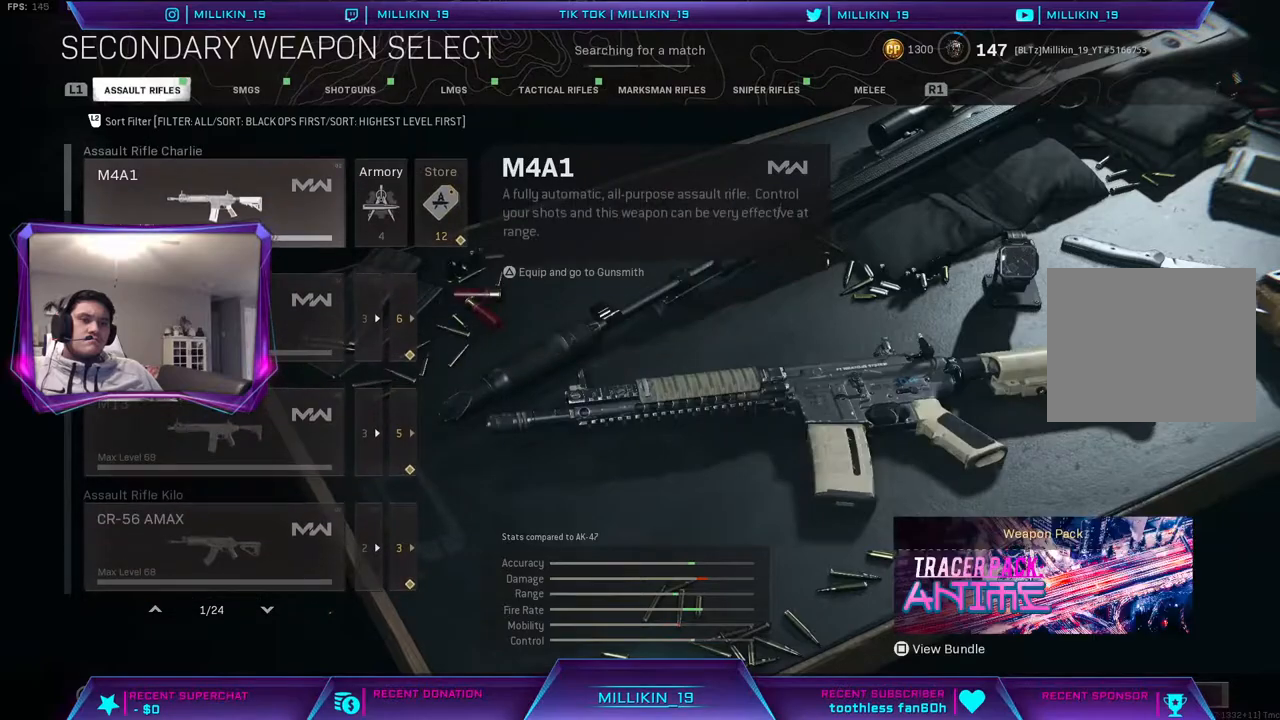
{"buttons": ["DPAD_DOWN"], "left_stick": "center", "right_stick": "center", "events": [[417, "DPAD_DOWN", "down"]]}
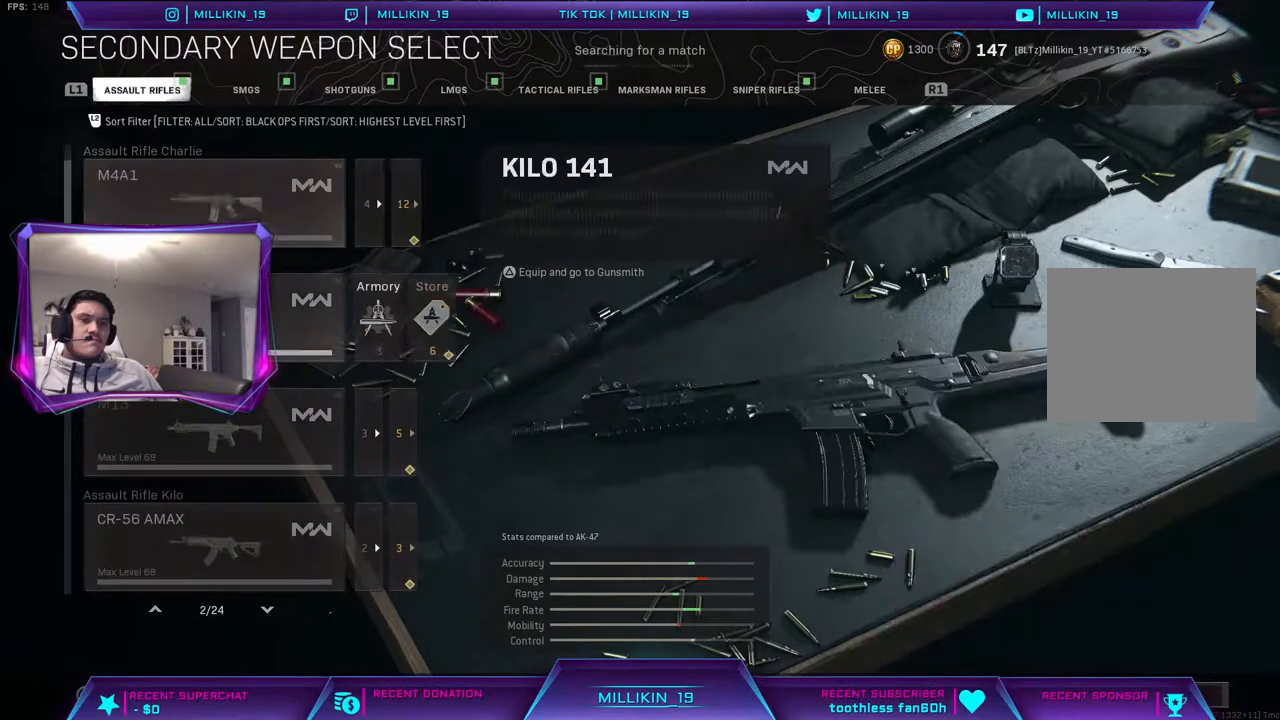
{"buttons": [], "left_stick": "center", "right_stick": "center", "events": [[17, "DPAD_DOWN", "up"], [100, "DPAD_DOWN", "down"], [183, "DPAD_DOWN", "up"], [250, "DPAD_DOWN", "down"], [333, "DPAD_DOWN", "up"], [417, "DPAD_DOWN", "down"], [500, "DPAD_DOWN", "up"]]}
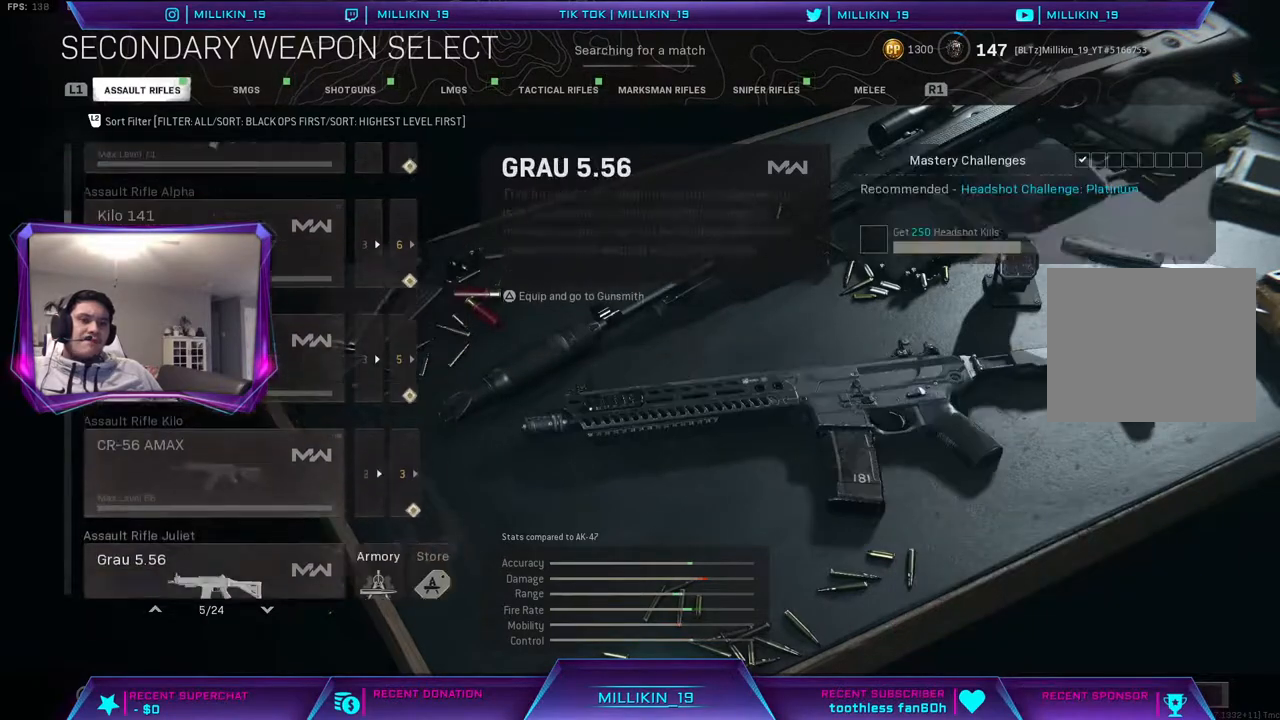
{"buttons": [], "left_stick": "center", "right_stick": "center", "events": [[67, "DPAD_DOWN", "down"], [167, "DPAD_DOWN", "up"]]}
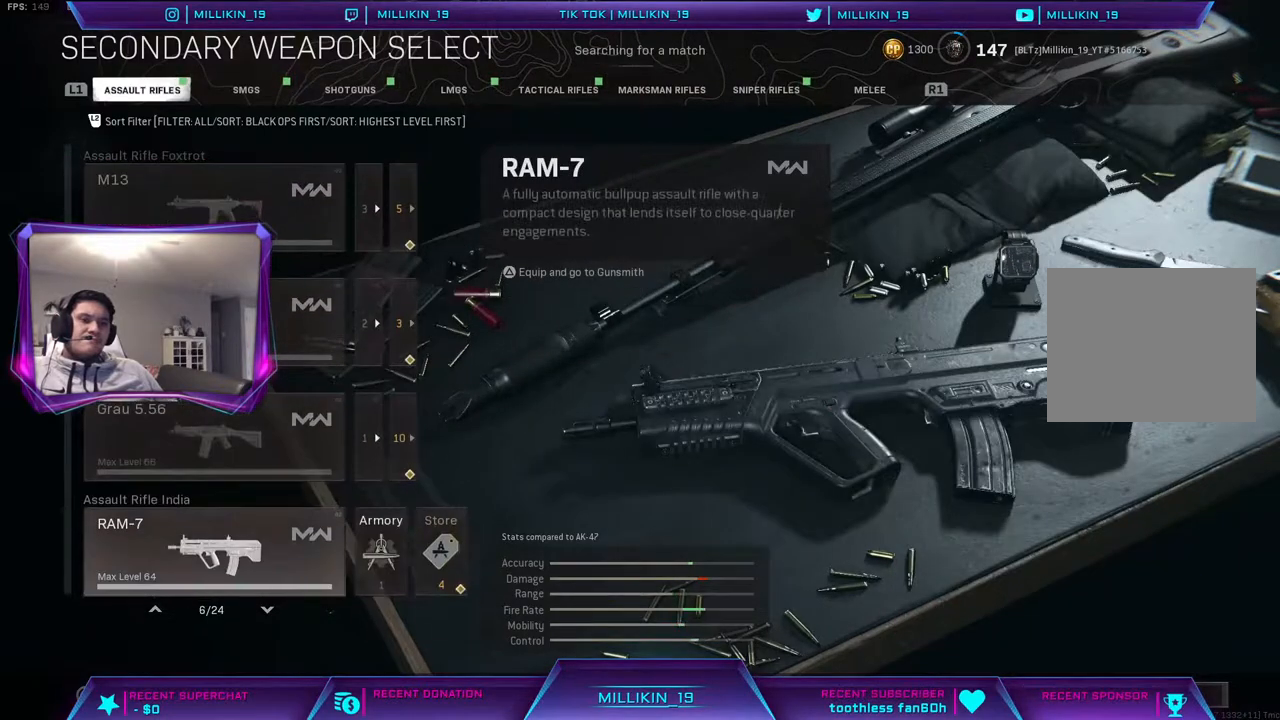
{"buttons": ["DPAD_DOWN"], "left_stick": "center", "right_stick": "center", "events": [[167, "DPAD_DOWN", "down"], [217, "DPAD_DOWN", "up"], [433, "DPAD_DOWN", "down"]]}
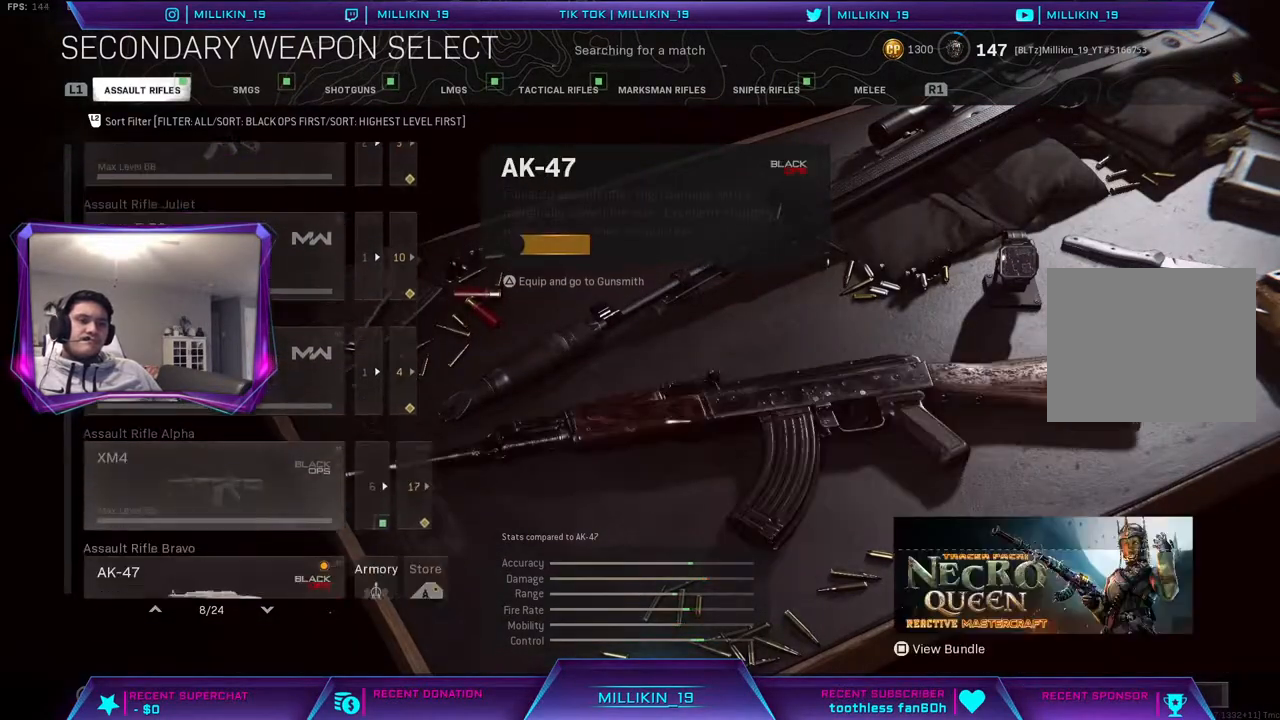
{"buttons": [], "left_stick": "center", "right_stick": "center", "events": [[17, "DPAD_DOWN", "up"], [317, "DPAD_DOWN", "down"], [433, "DPAD_DOWN", "up"]]}
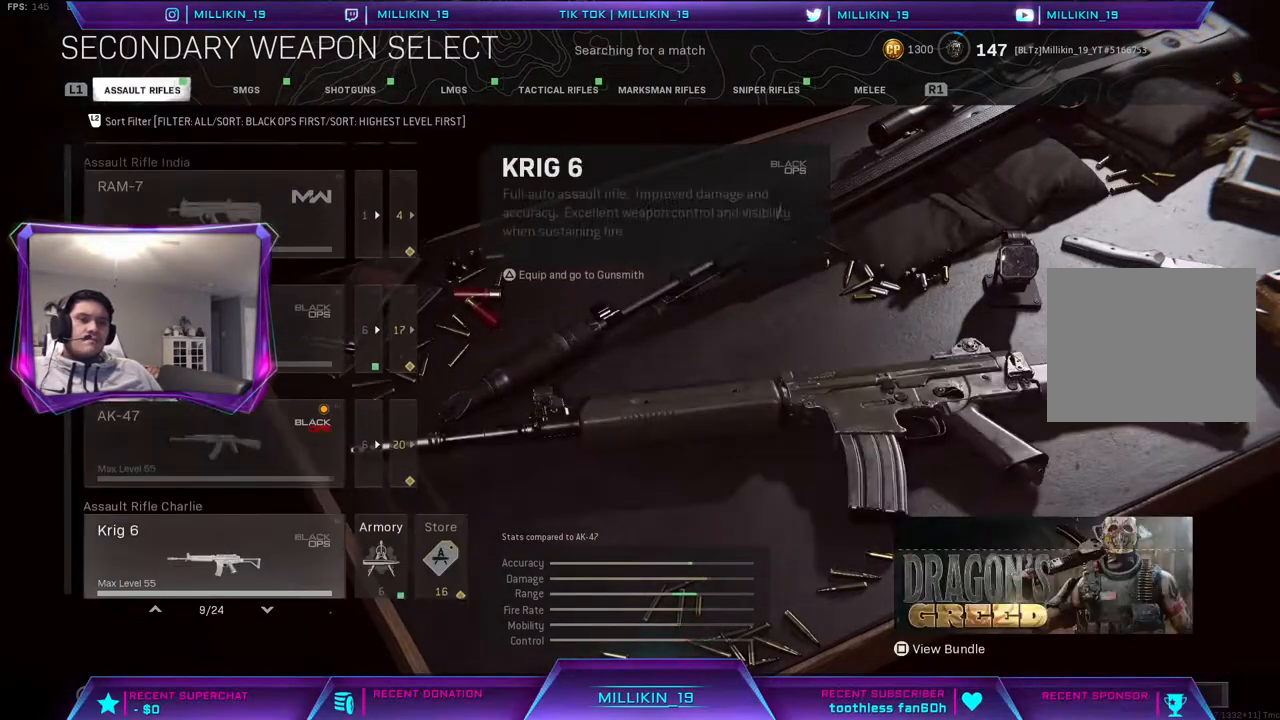
{"buttons": ["DPAD_DOWN"], "left_stick": "center", "right_stick": "center", "events": [[133, "DPAD_DOWN", "down"], [233, "DPAD_DOWN", "up"], [417, "DPAD_DOWN", "down"]]}
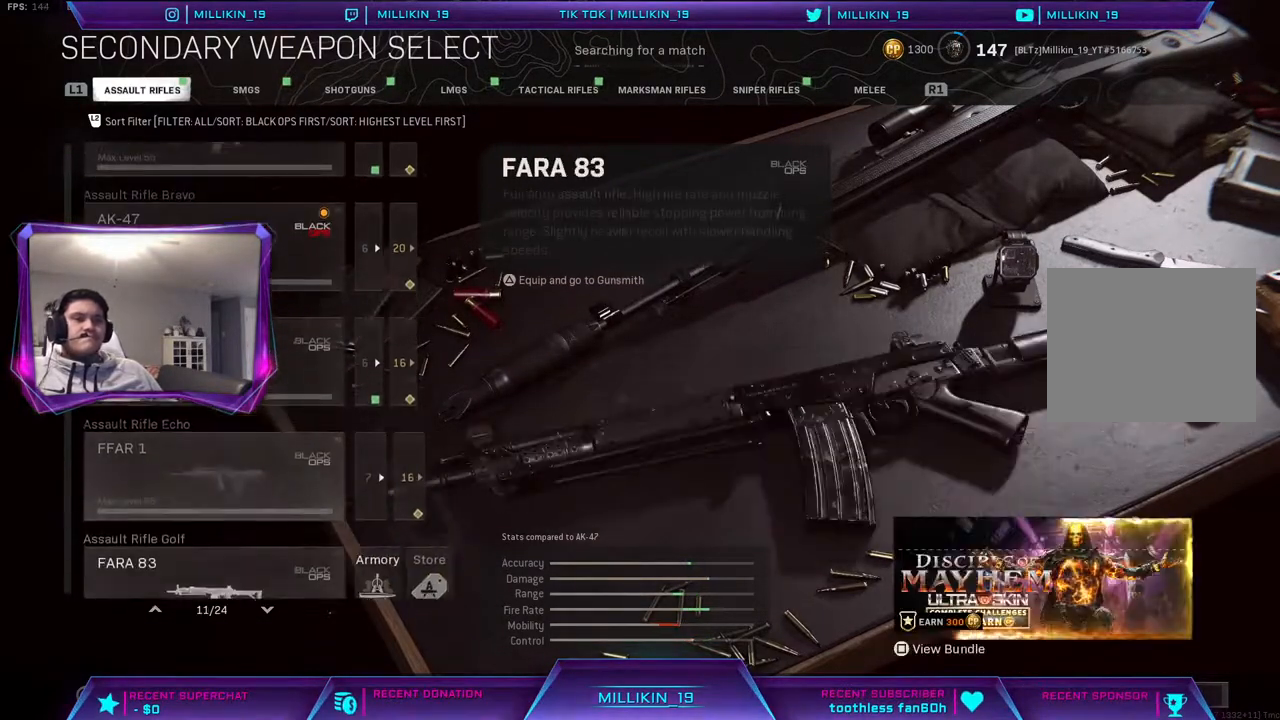
{"buttons": [], "left_stick": "center", "right_stick": "center", "events": [[33, "DPAD_DOWN", "up"], [267, "DPAD_UP", "down"], [383, "DPAD_UP", "up"]]}
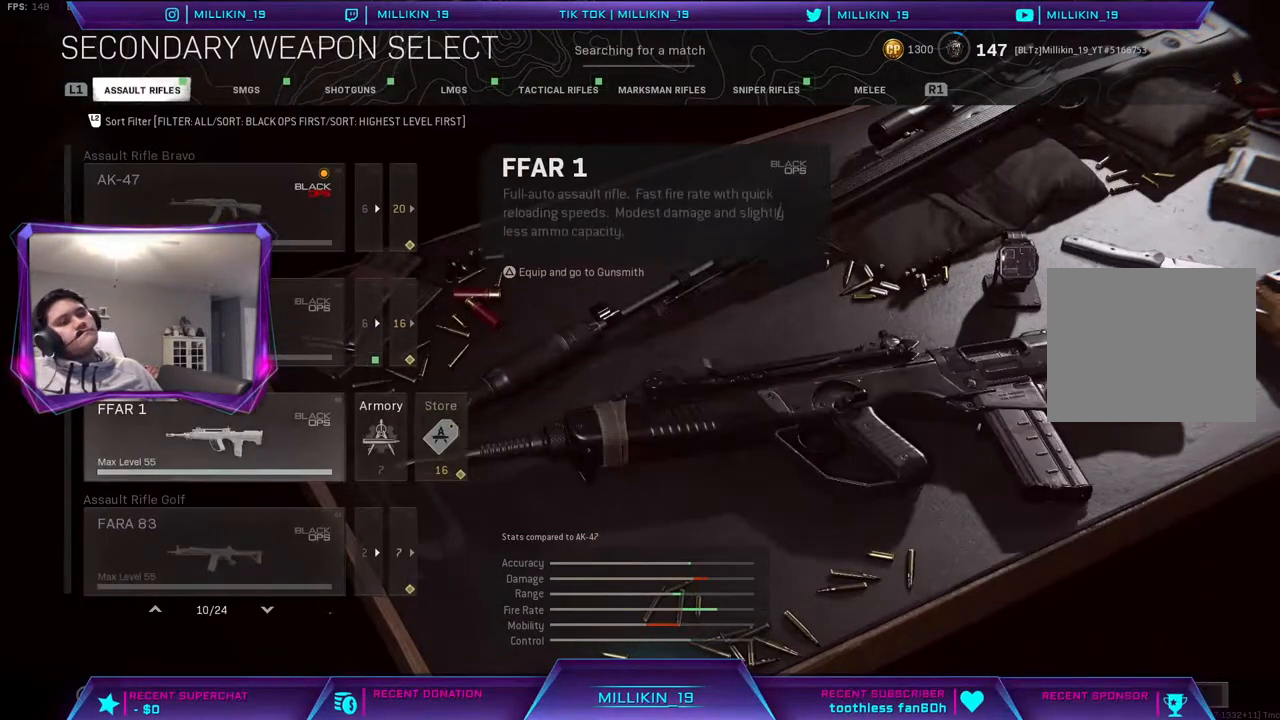
{"buttons": [], "left_stick": "center", "right_stick": "center", "events": [[33, "DPAD_RIGHT", "down"], [167, "DPAD_RIGHT", "up"]]}
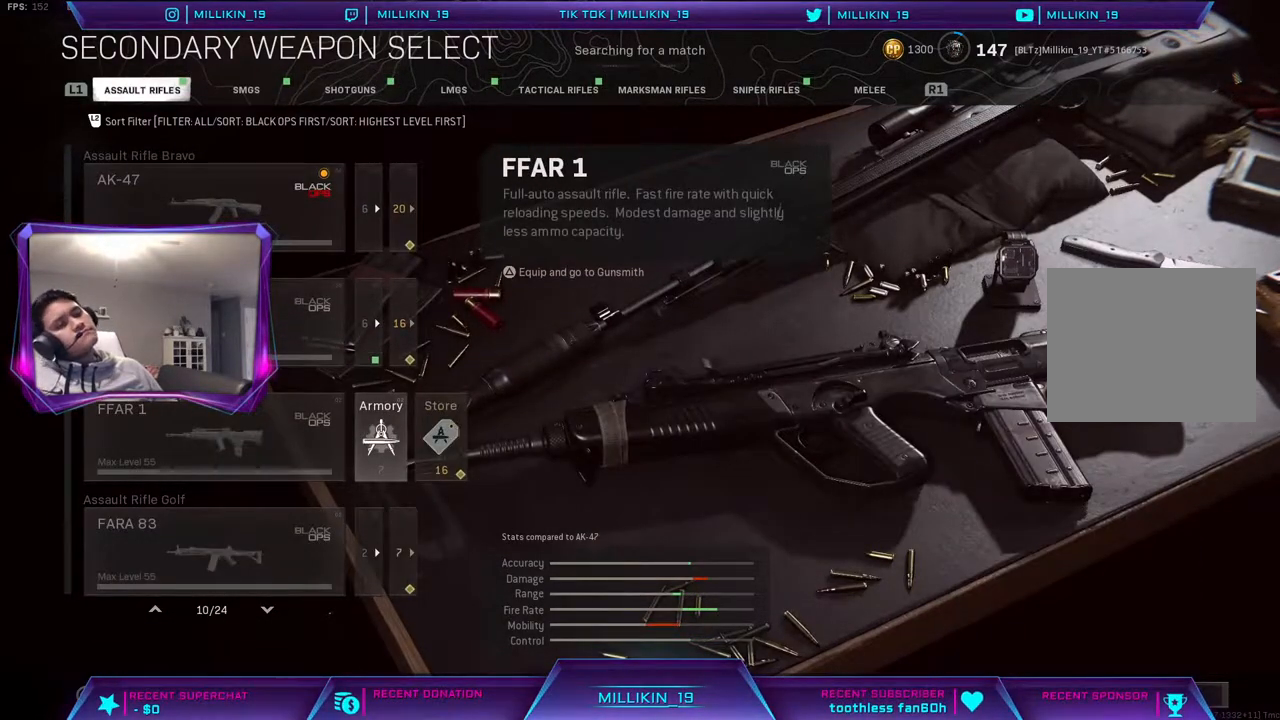
{"buttons": [], "left_stick": "center", "right_stick": "center", "events": [[50, "CROSS", "down"], [200, "CROSS", "up"]]}
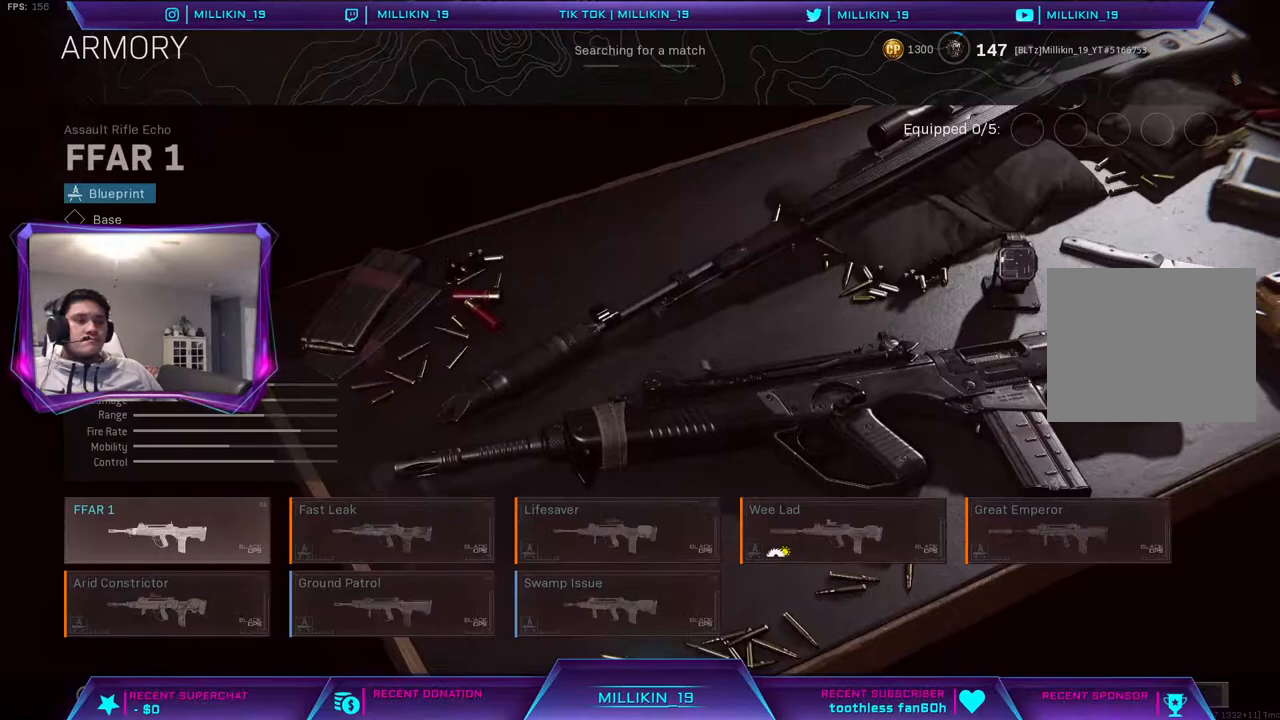
{"buttons": [], "left_stick": "center", "right_stick": "center", "events": []}
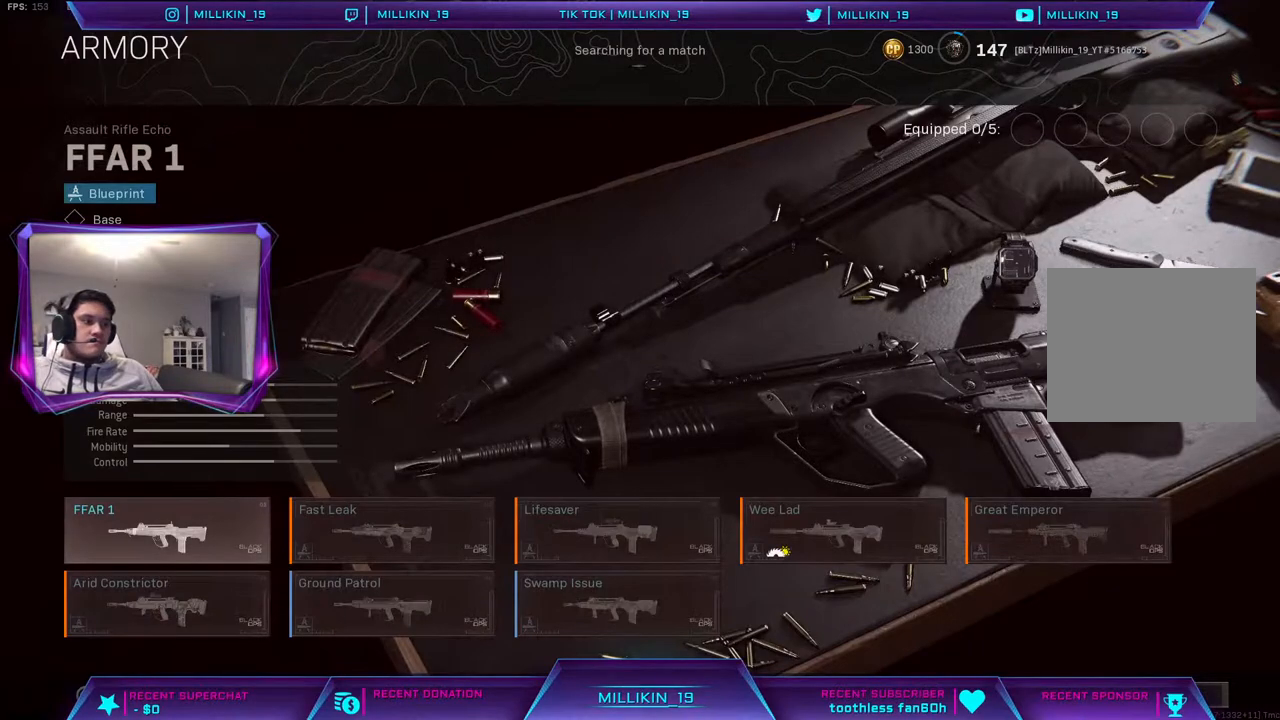
{"buttons": [], "left_stick": "center", "right_stick": "center", "events": []}
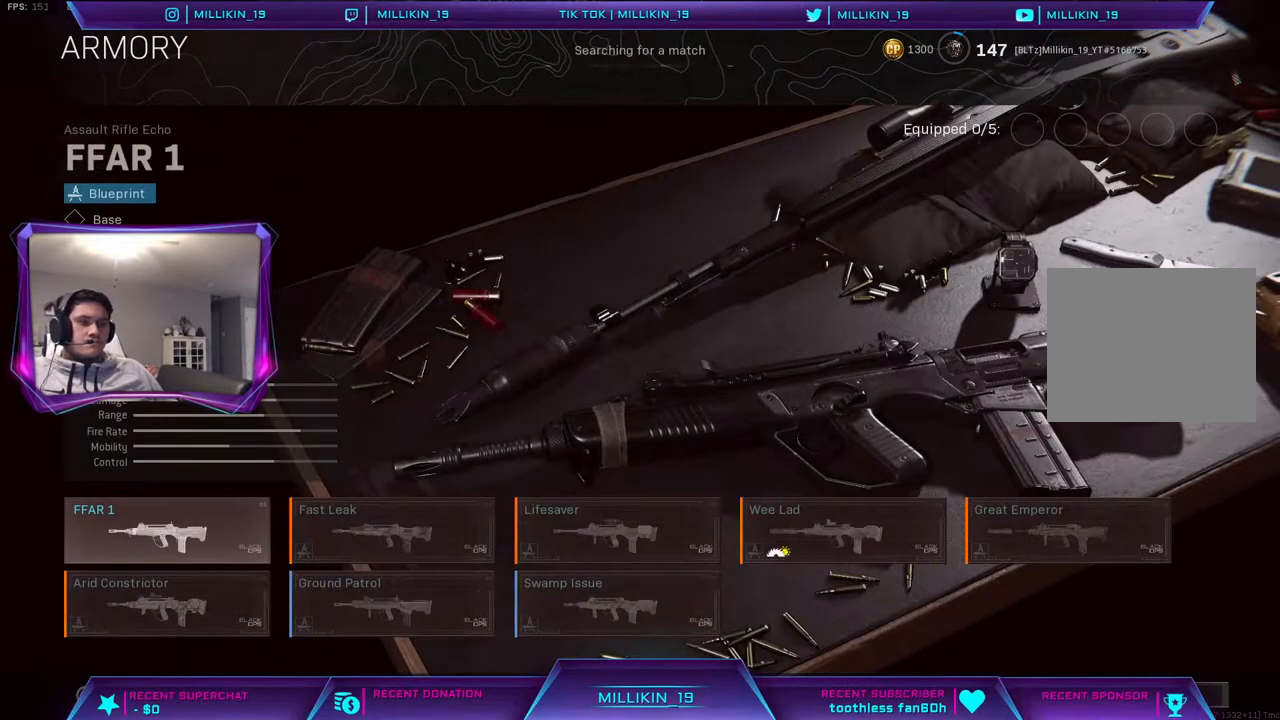
{"buttons": ["CIRCLE"], "left_stick": "center", "right_stick": "center", "events": [[483, "CIRCLE", "down"]]}
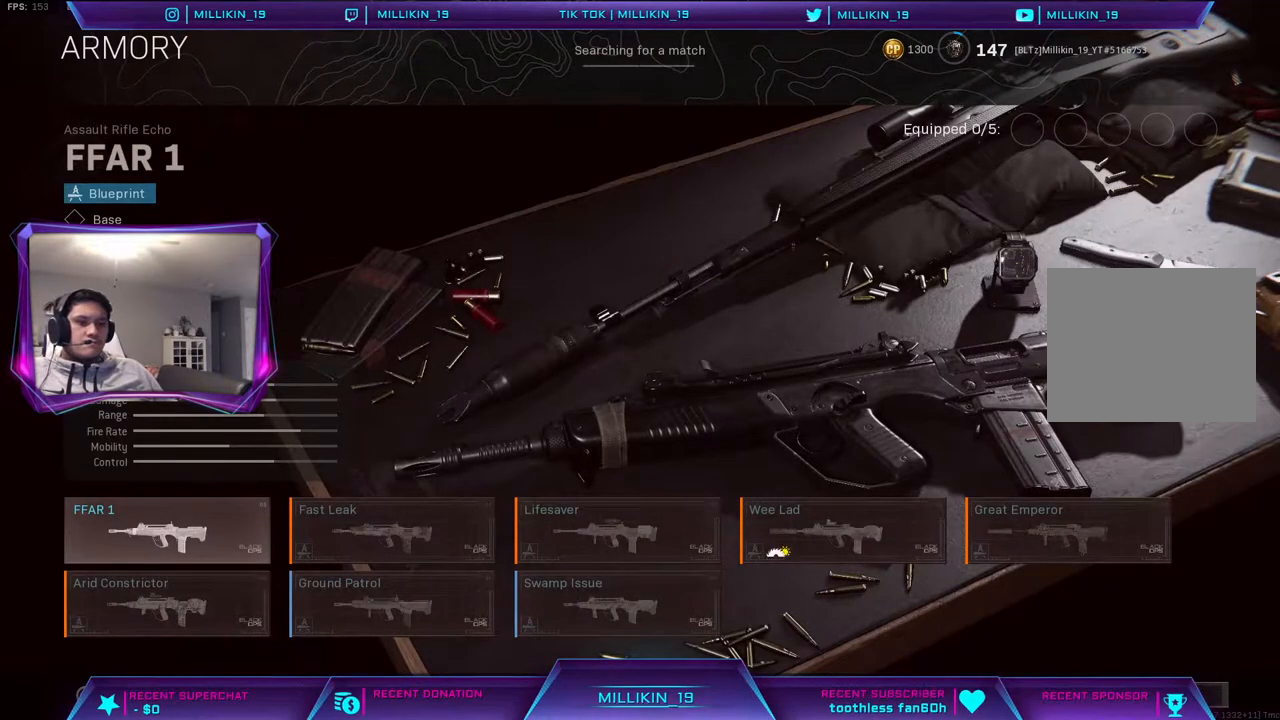
{"buttons": [], "left_stick": "center", "right_stick": "center", "events": [[117, "CIRCLE", "up"]]}
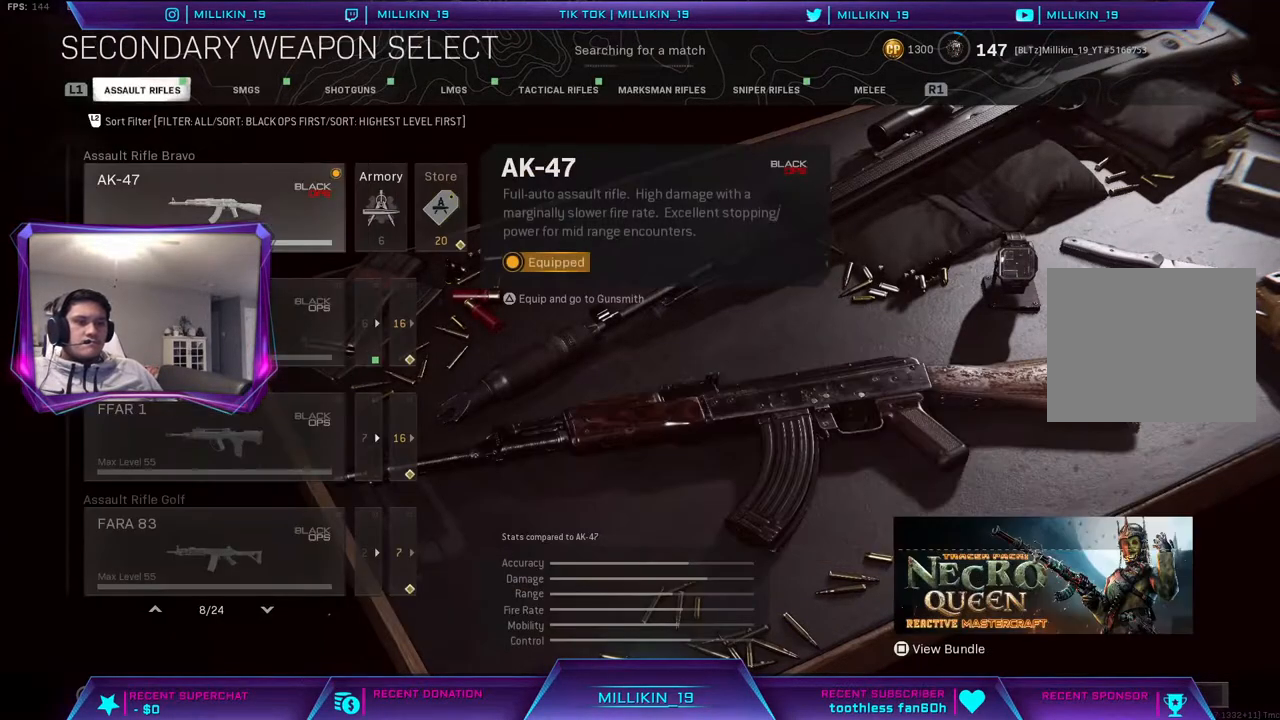
{"buttons": [], "left_stick": "center", "right_stick": "center", "events": []}
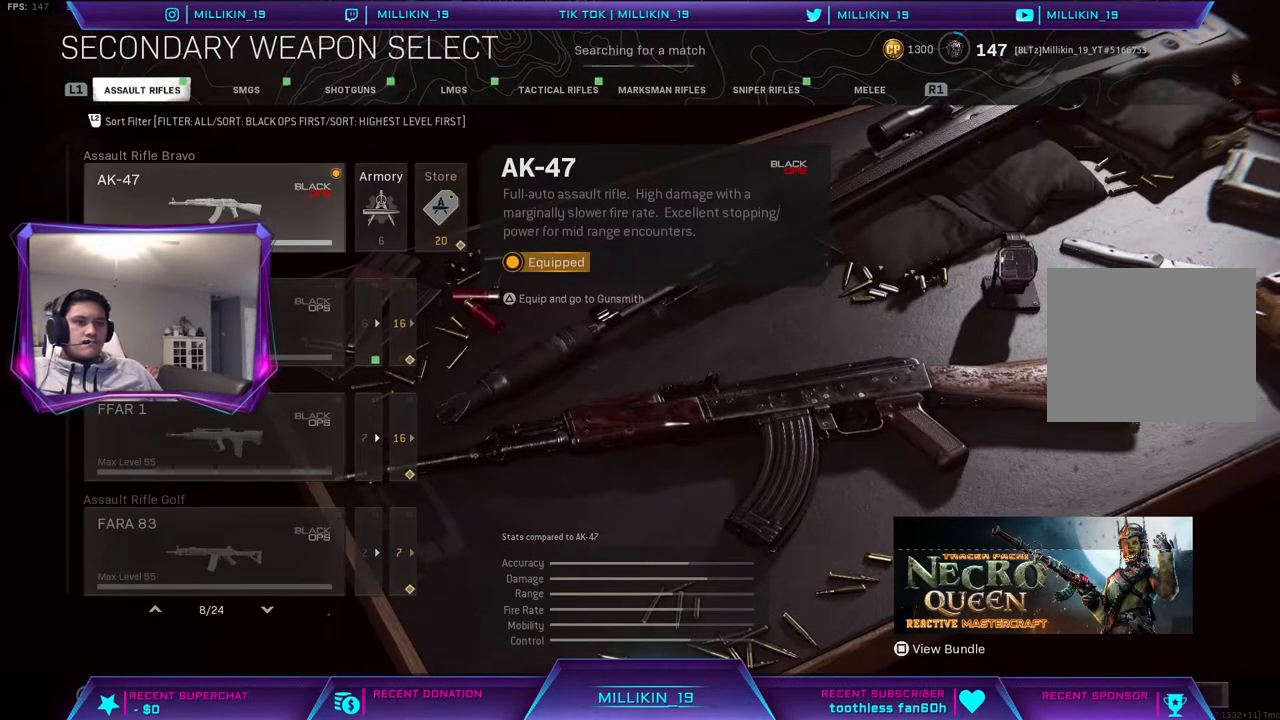
{"buttons": ["DPAD_DOWN"], "left_stick": "center", "right_stick": "center", "events": [[183, "DPAD_DOWN", "down"], [250, "DPAD_DOWN", "up"], [350, "DPAD_DOWN", "down"], [417, "DPAD_DOWN", "up"], [500, "DPAD_DOWN", "down"]]}
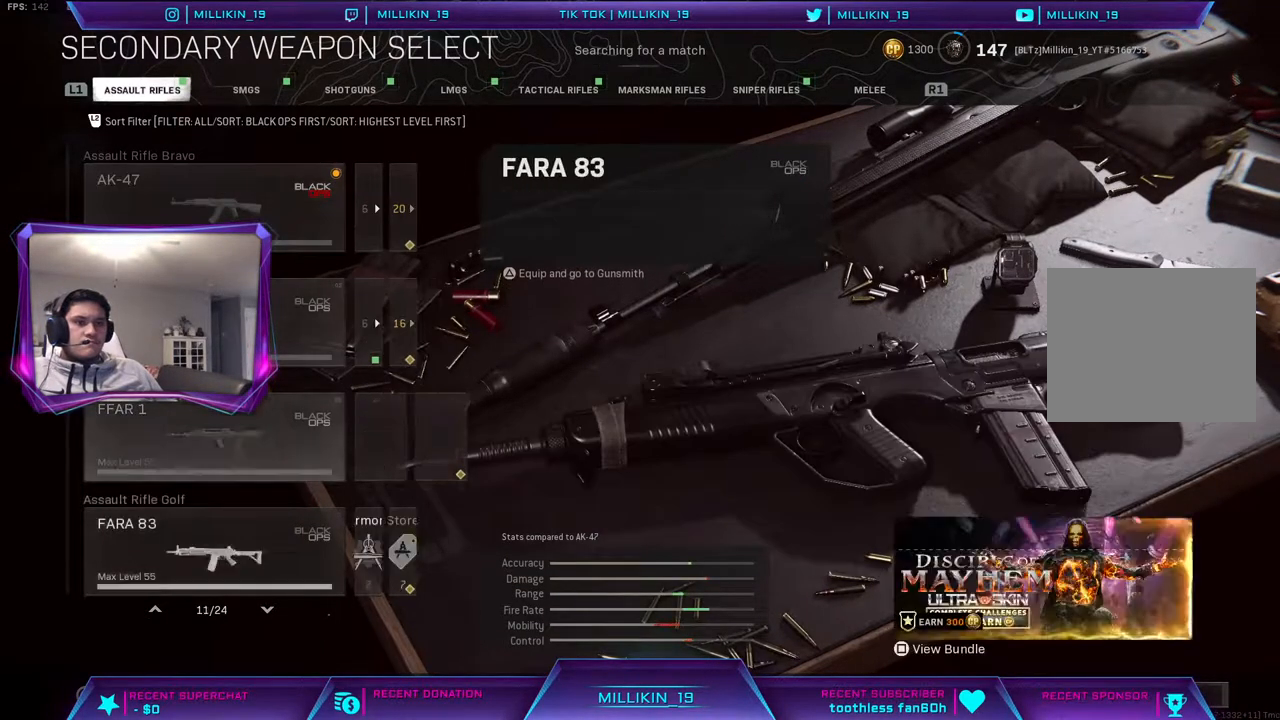
{"buttons": ["DPAD_DOWN"], "left_stick": "center", "right_stick": "center", "events": [[83, "DPAD_DOWN", "up"], [150, "DPAD_DOWN", "down"], [250, "DPAD_DOWN", "up"], [317, "DPAD_DOWN", "down"], [417, "DPAD_DOWN", "up"], [467, "DPAD_DOWN", "down"]]}
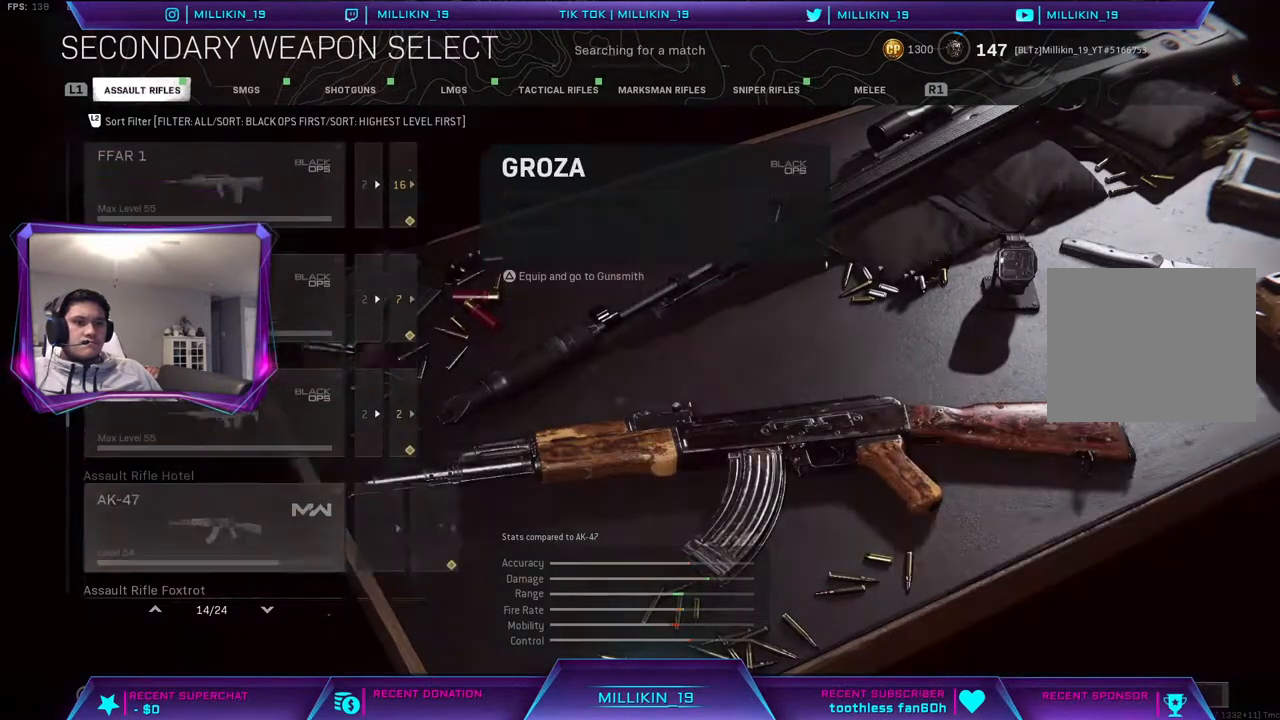
{"buttons": [], "left_stick": "center", "right_stick": "center", "events": [[83, "DPAD_DOWN", "up"], [133, "DPAD_DOWN", "down"], [267, "DPAD_DOWN", "up"]]}
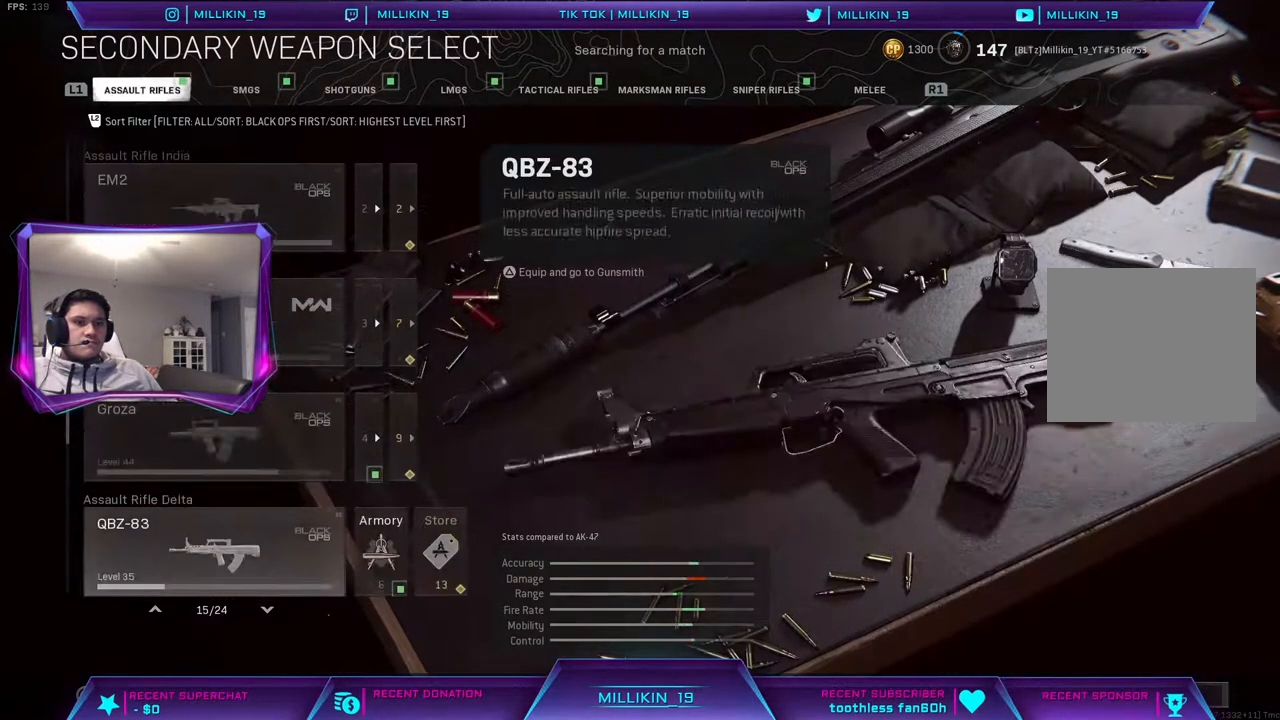
{"buttons": [], "left_stick": "center", "right_stick": "center", "events": [[167, "DPAD_DOWN", "down"], [250, "DPAD_DOWN", "up"], [333, "DPAD_DOWN", "down"], [433, "DPAD_DOWN", "up"]]}